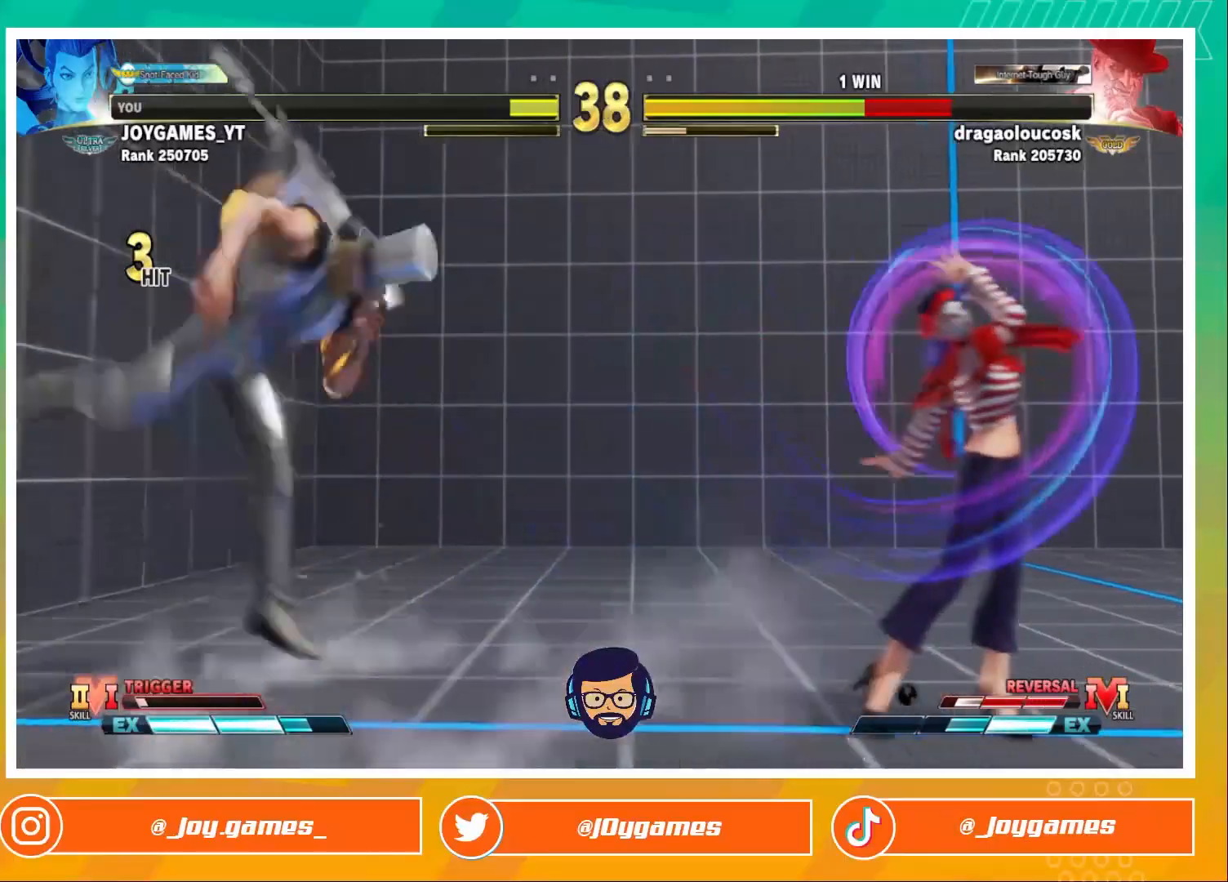
Gameplay with a controller (arcade stick); each line is a JSON object with the inputs held at the frame after it. "events" lists button and stick changes between this image and that frame as [ms after this image, input, new state], when the widget could be followed in between. Not read: L3 R3.
{"buttons": ["CIRCLE"], "left_stick": "down-left", "events": [[300, "left_stick", "left"], [433, "left_stick", "down-left"], [500, "CIRCLE", "down"]]}
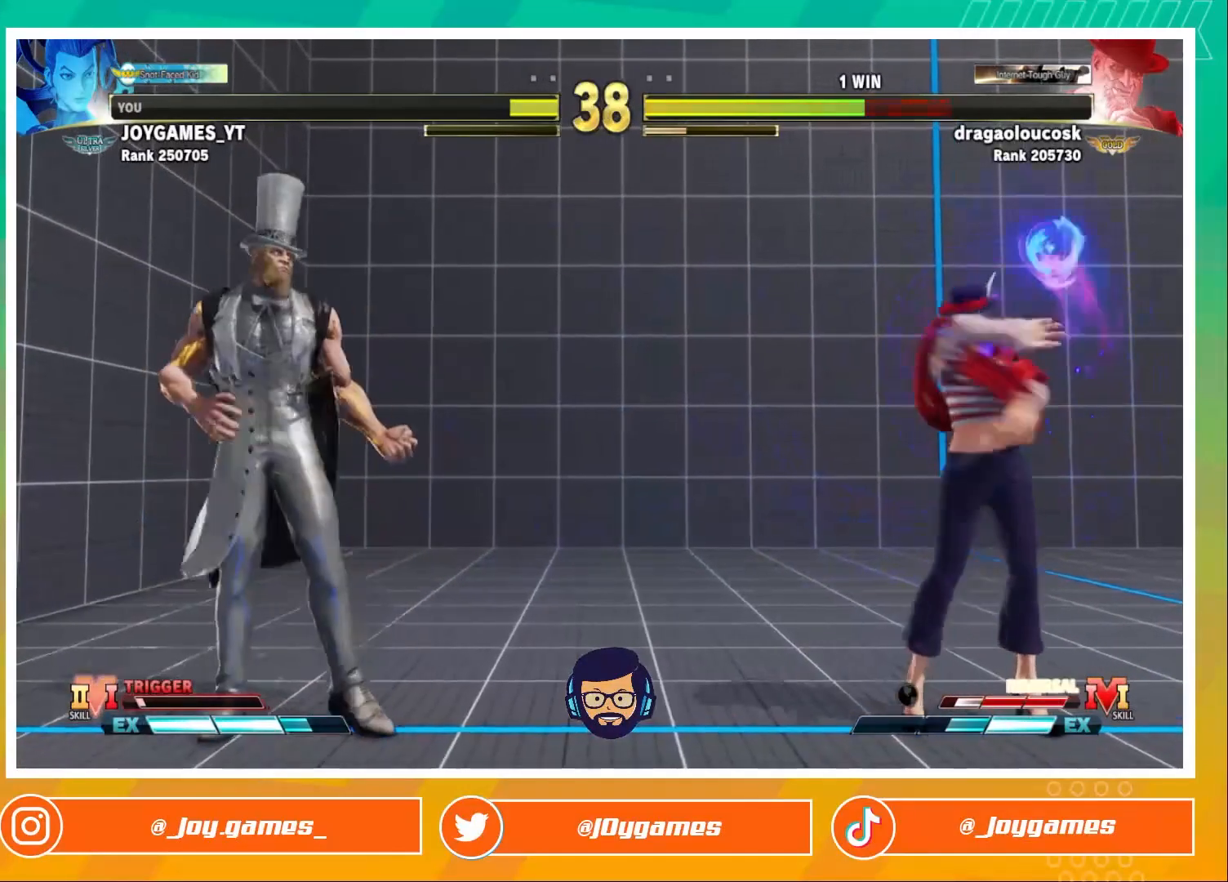
{"buttons": [], "left_stick": "center", "events": [[33, "CIRCLE", "up"], [100, "CIRCLE", "down"], [200, "CIRCLE", "up"], [367, "left_stick", "down"], [500, "left_stick", "center"]]}
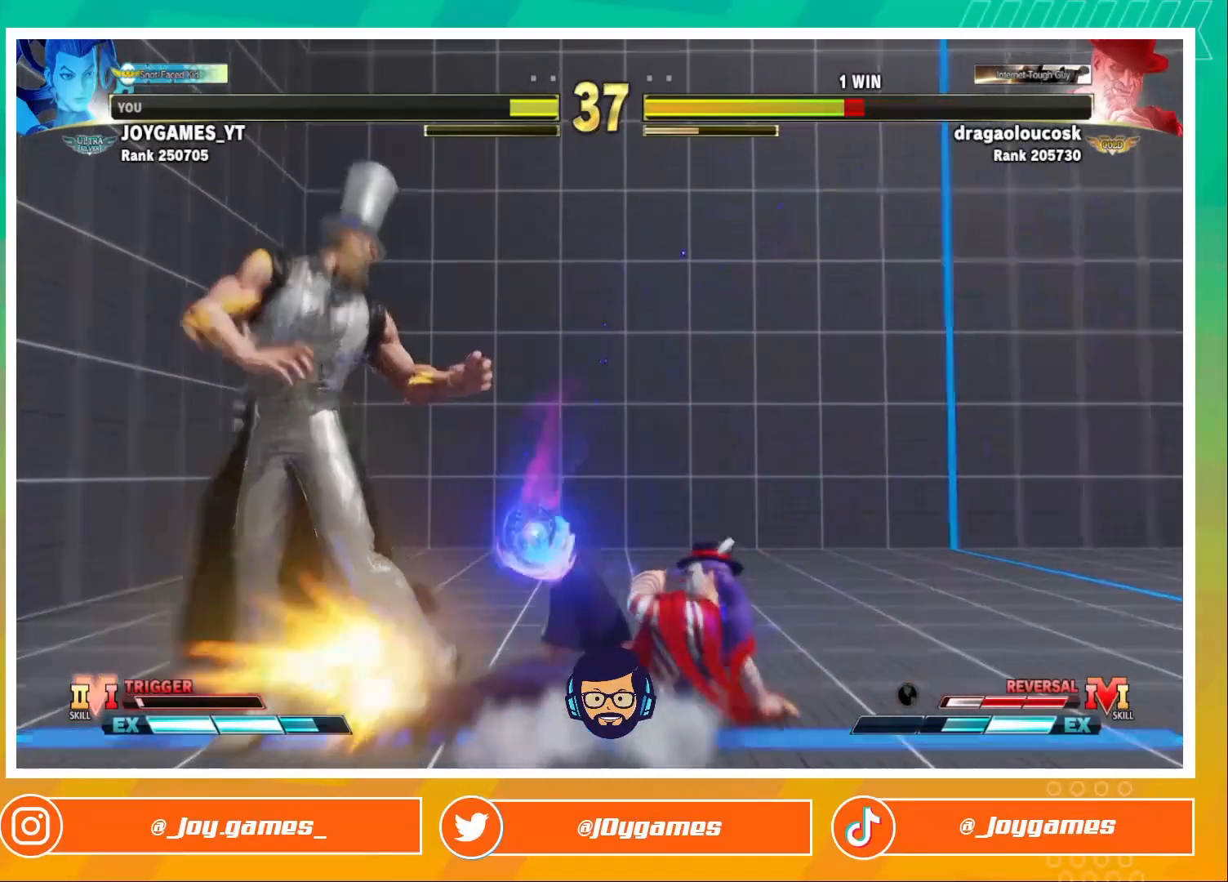
{"buttons": [], "left_stick": "down-left"}
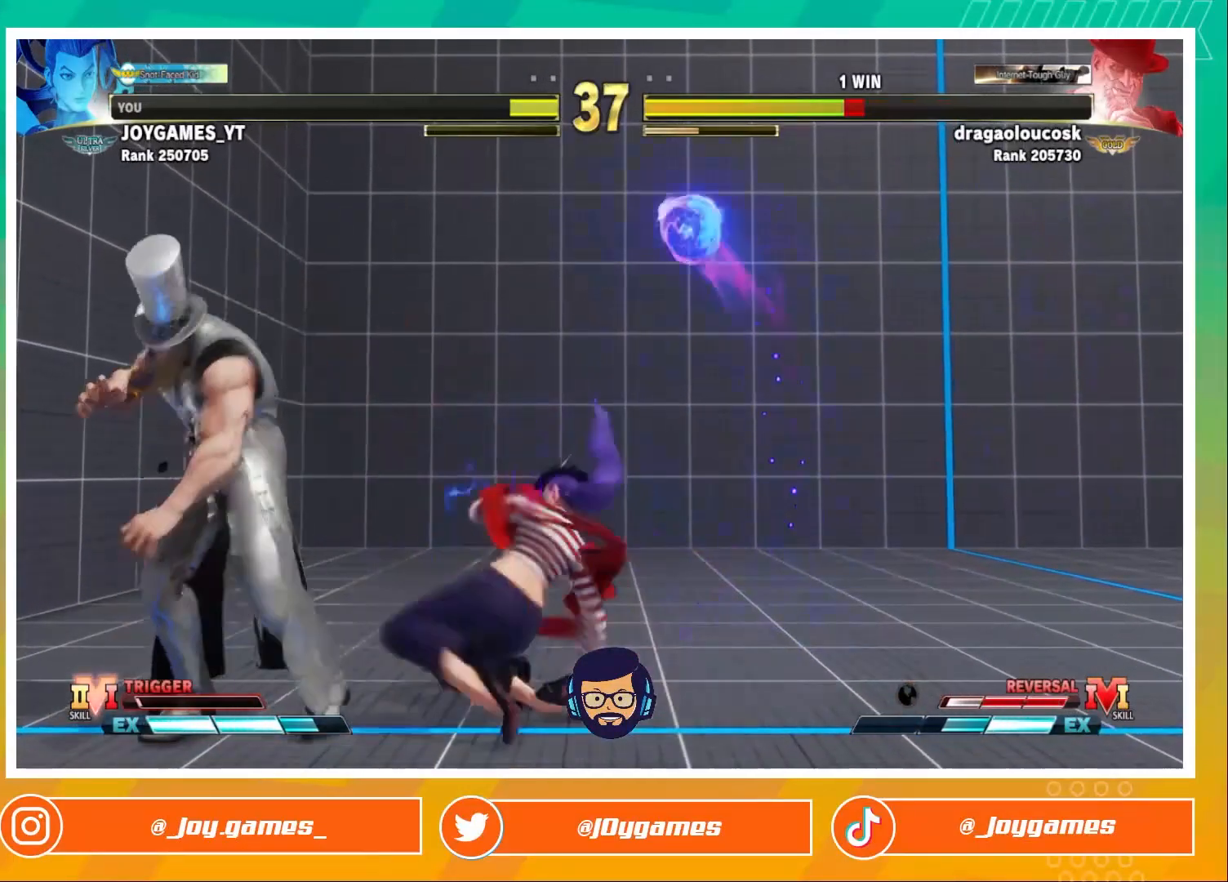
{"buttons": [], "left_stick": "center", "events": [[33, "left_stick", "left"], [67, "CIRCLE", "down"], [133, "left_stick", "center"], [200, "CIRCLE", "up"]]}
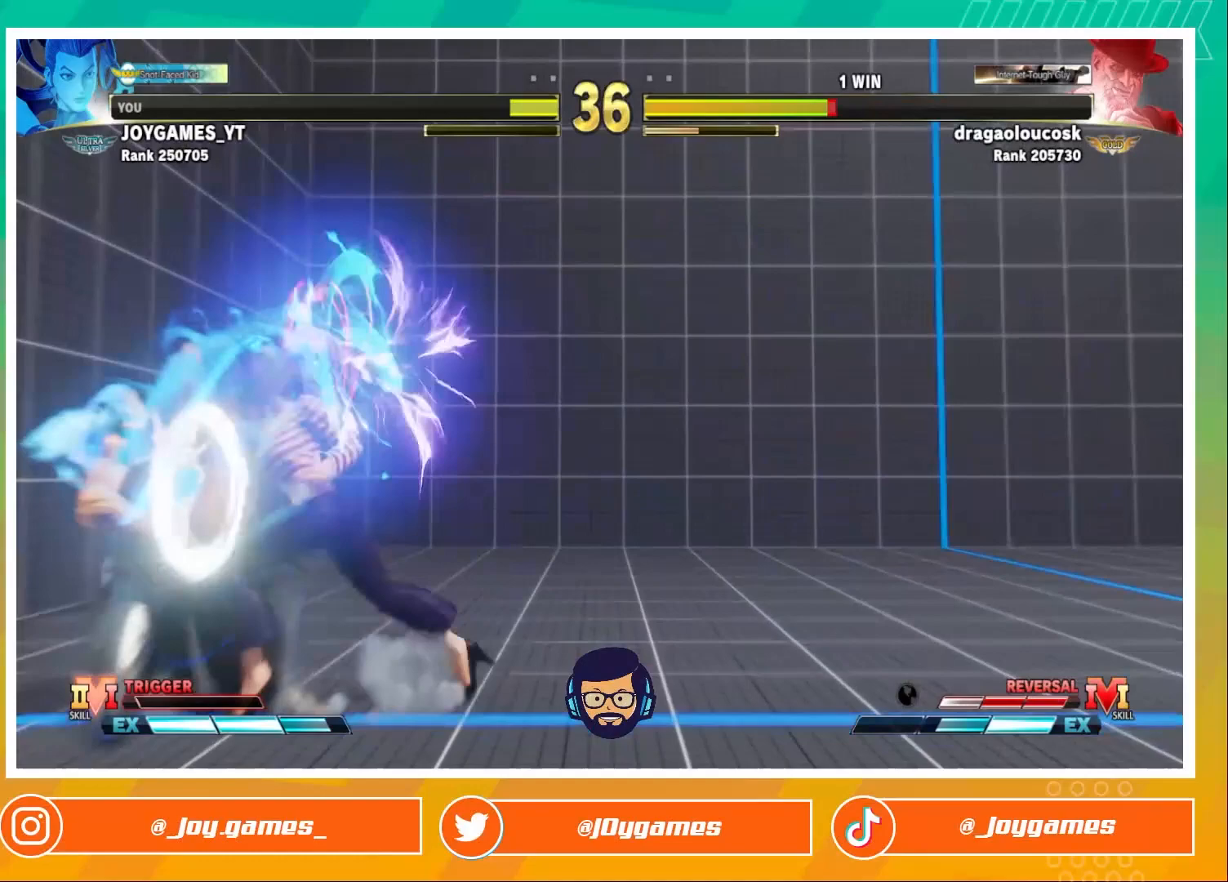
{"buttons": [], "left_stick": "down-right", "events": [[367, "left_stick", "down-right"]]}
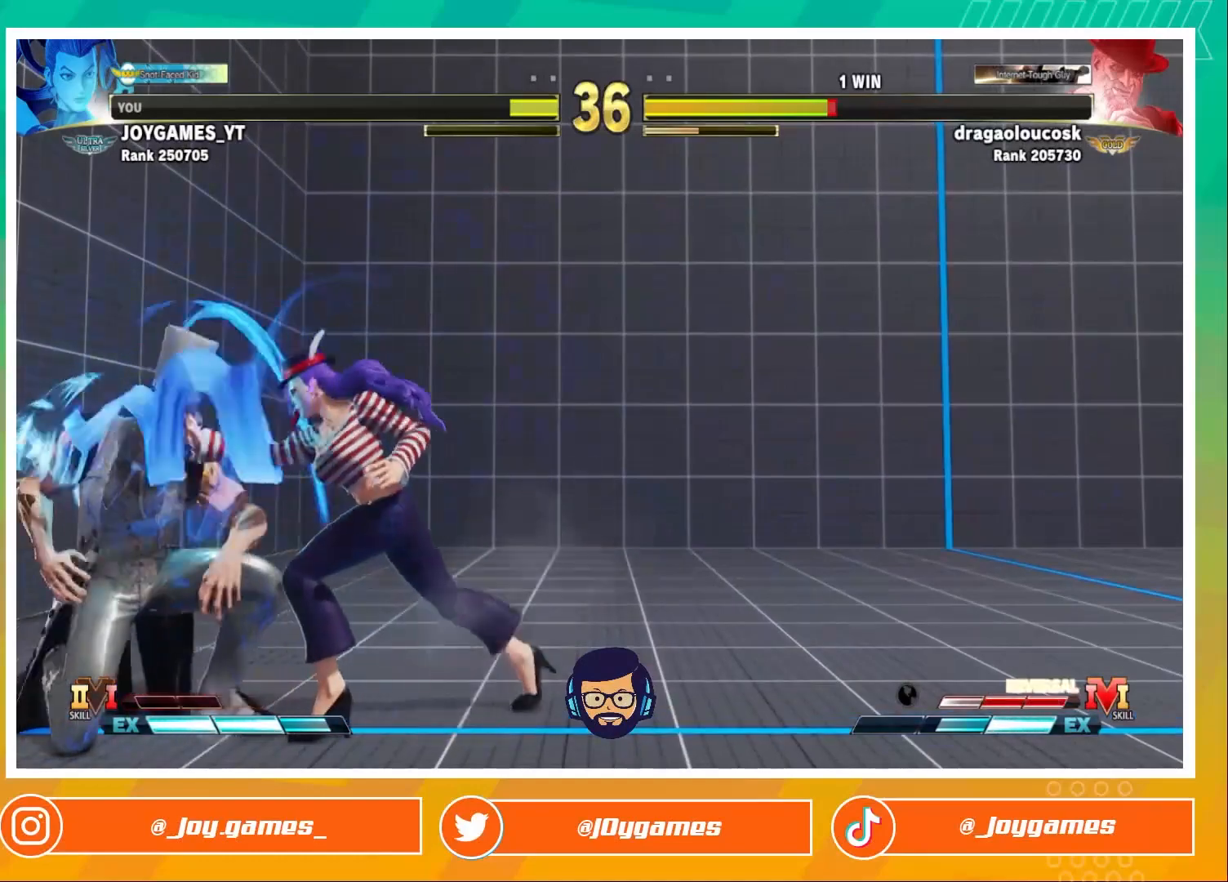
{"buttons": [], "left_stick": "down-right", "events": []}
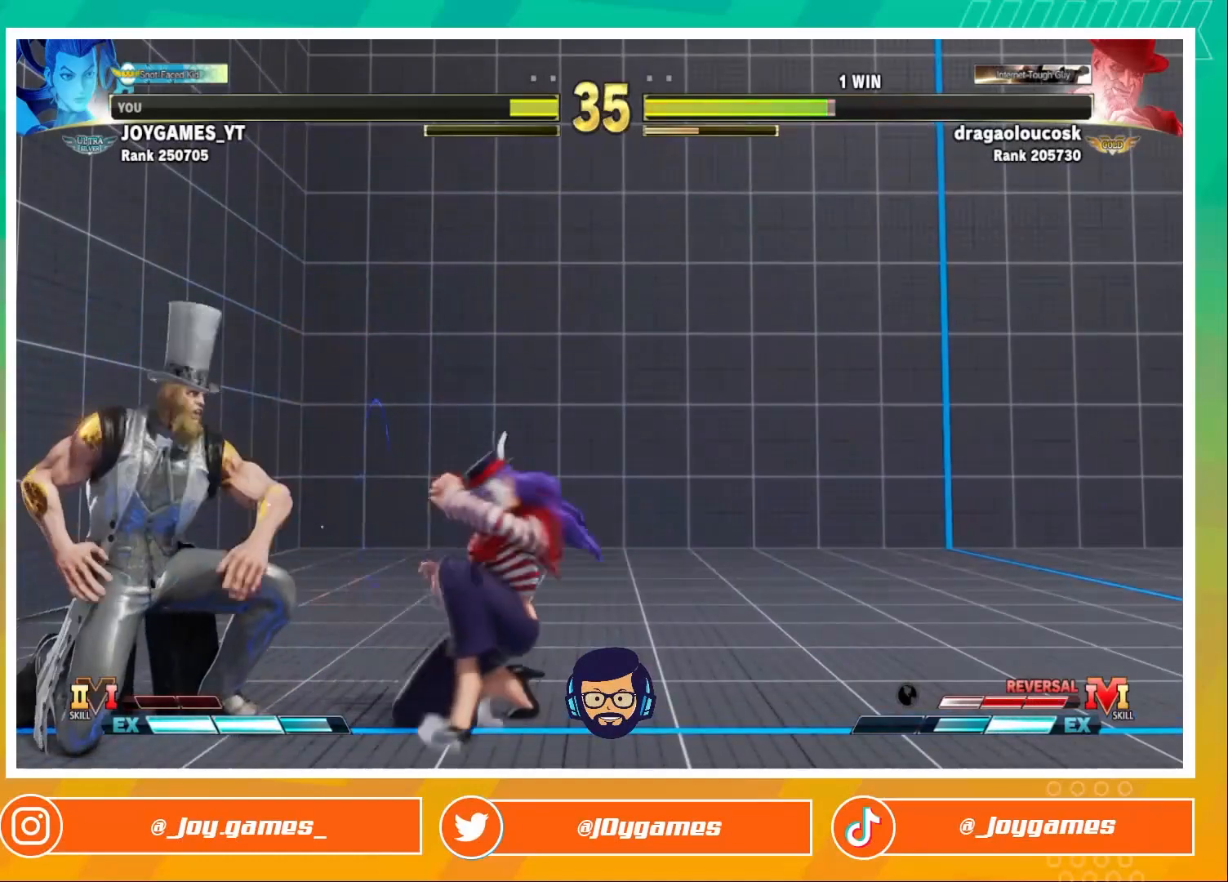
{"buttons": [], "left_stick": "down-right", "events": [[67, "R1", "down"], [133, "R1", "up"], [300, "left_stick", "left"], [333, "TRIANGLE", "down"], [400, "left_stick", "center"], [467, "TRIANGLE", "up"], [500, "left_stick", "down-right"]]}
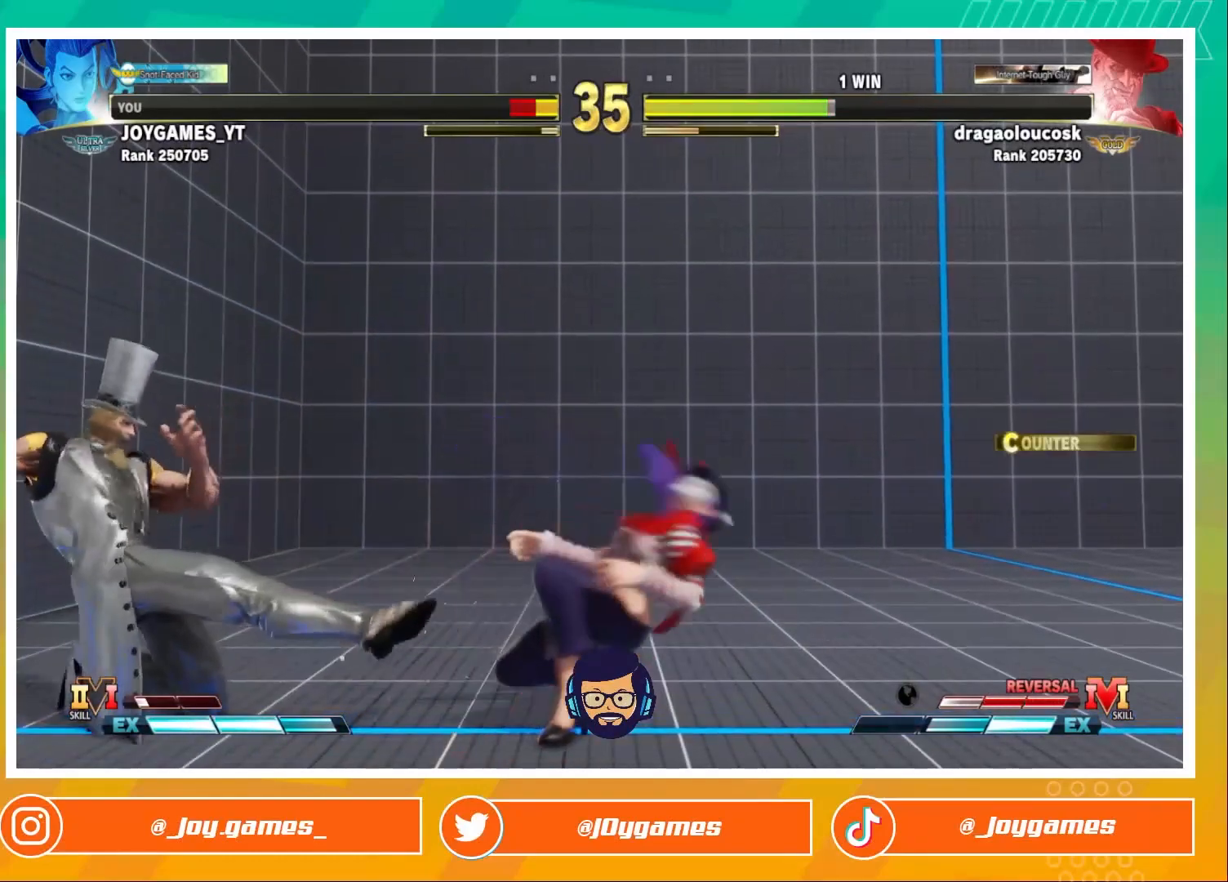
{"buttons": [], "left_stick": "down-right", "events": []}
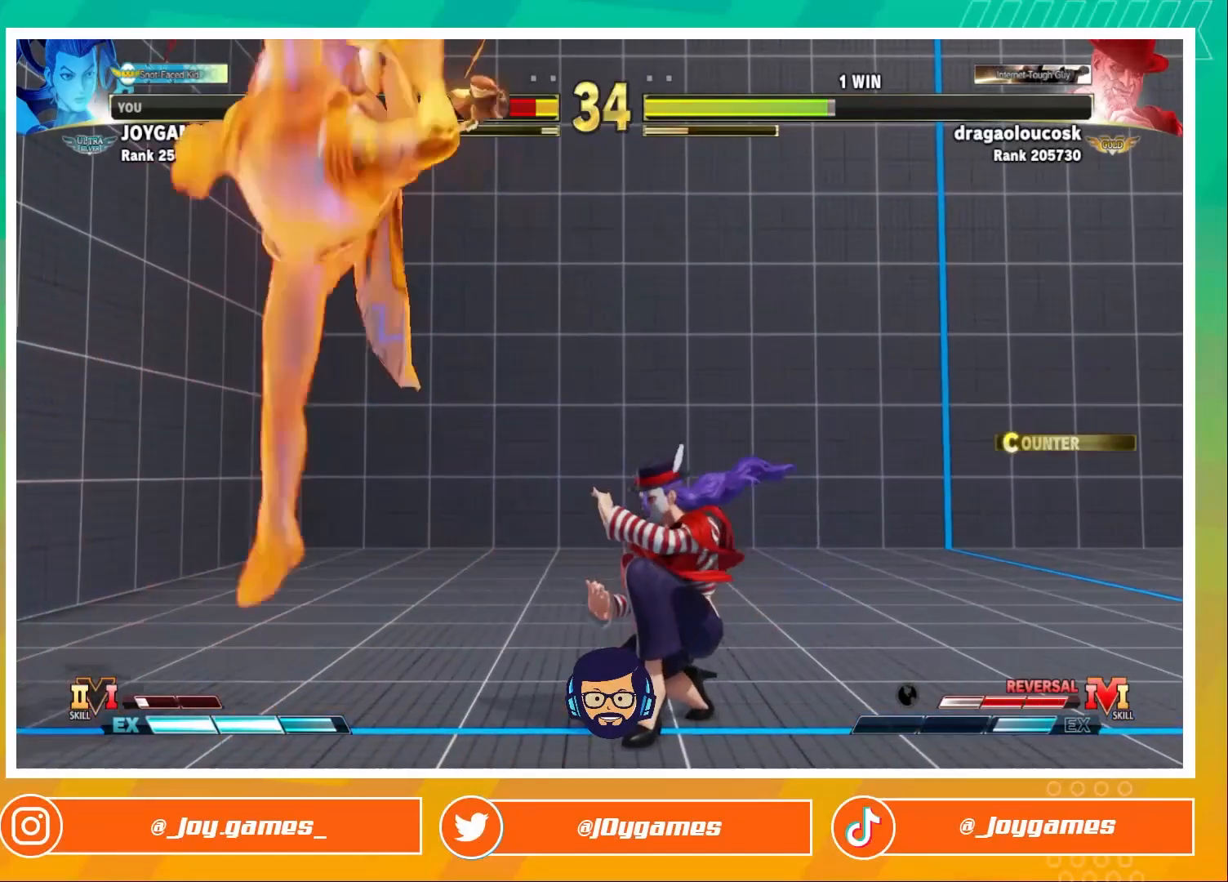
{"buttons": [], "left_stick": "down-right", "events": [[200, "left_stick", "right"], [467, "left_stick", "down-right"]]}
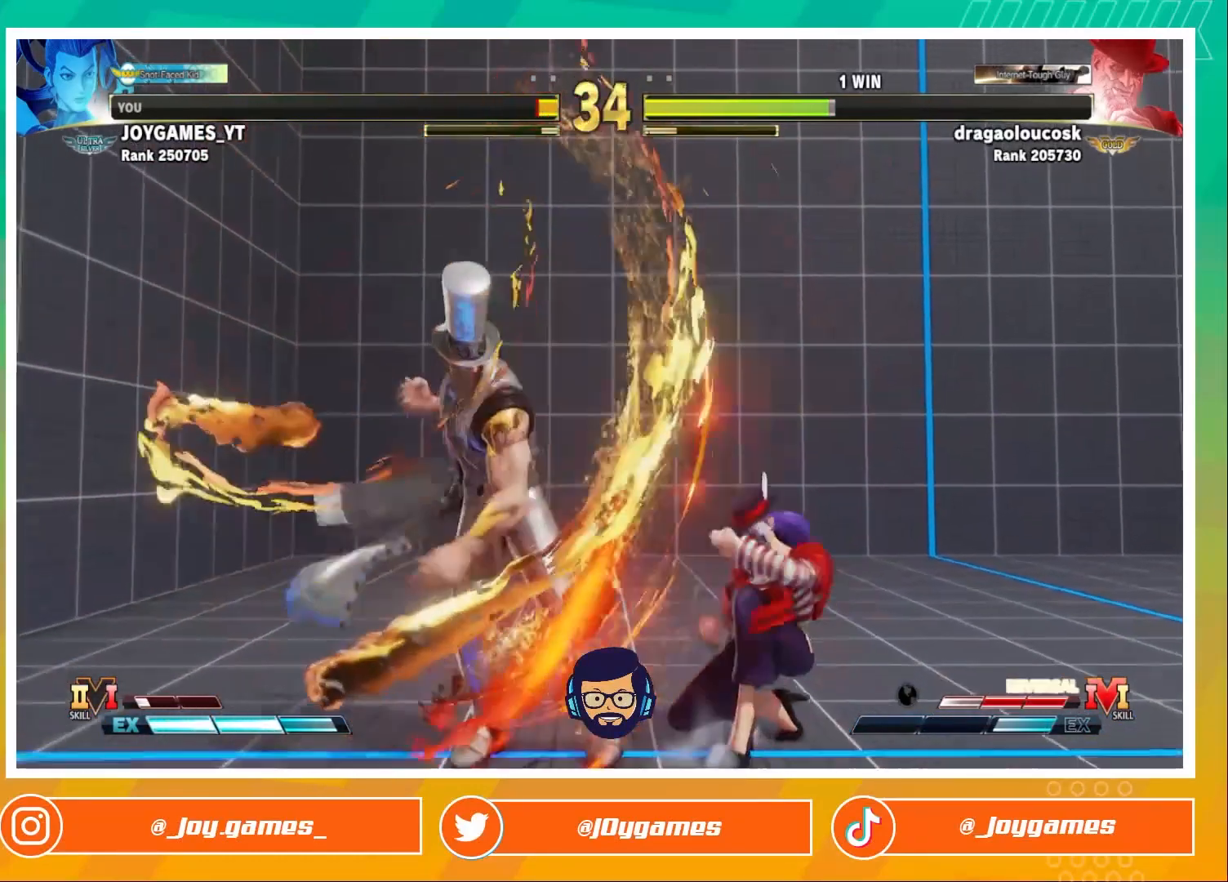
{"buttons": [], "left_stick": "center"}
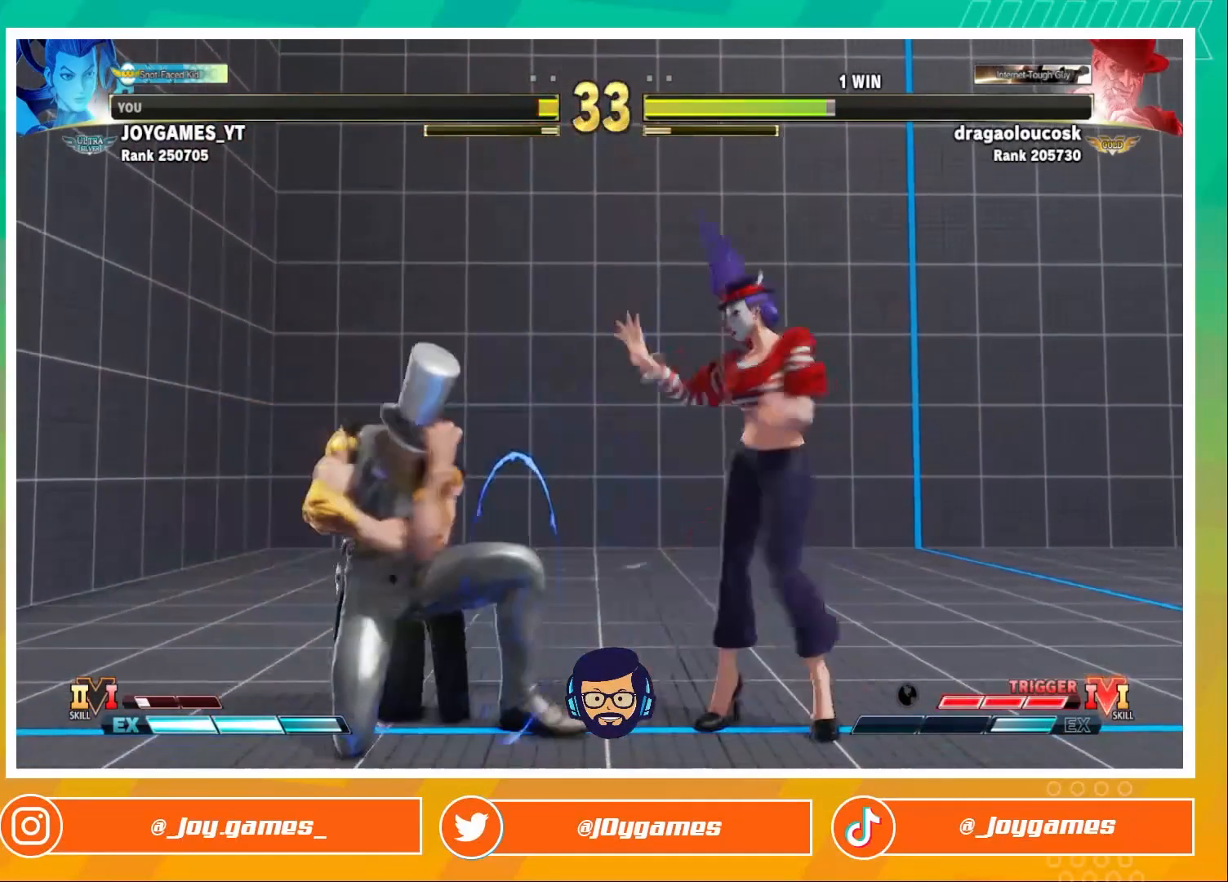
{"buttons": [], "left_stick": "center", "events": []}
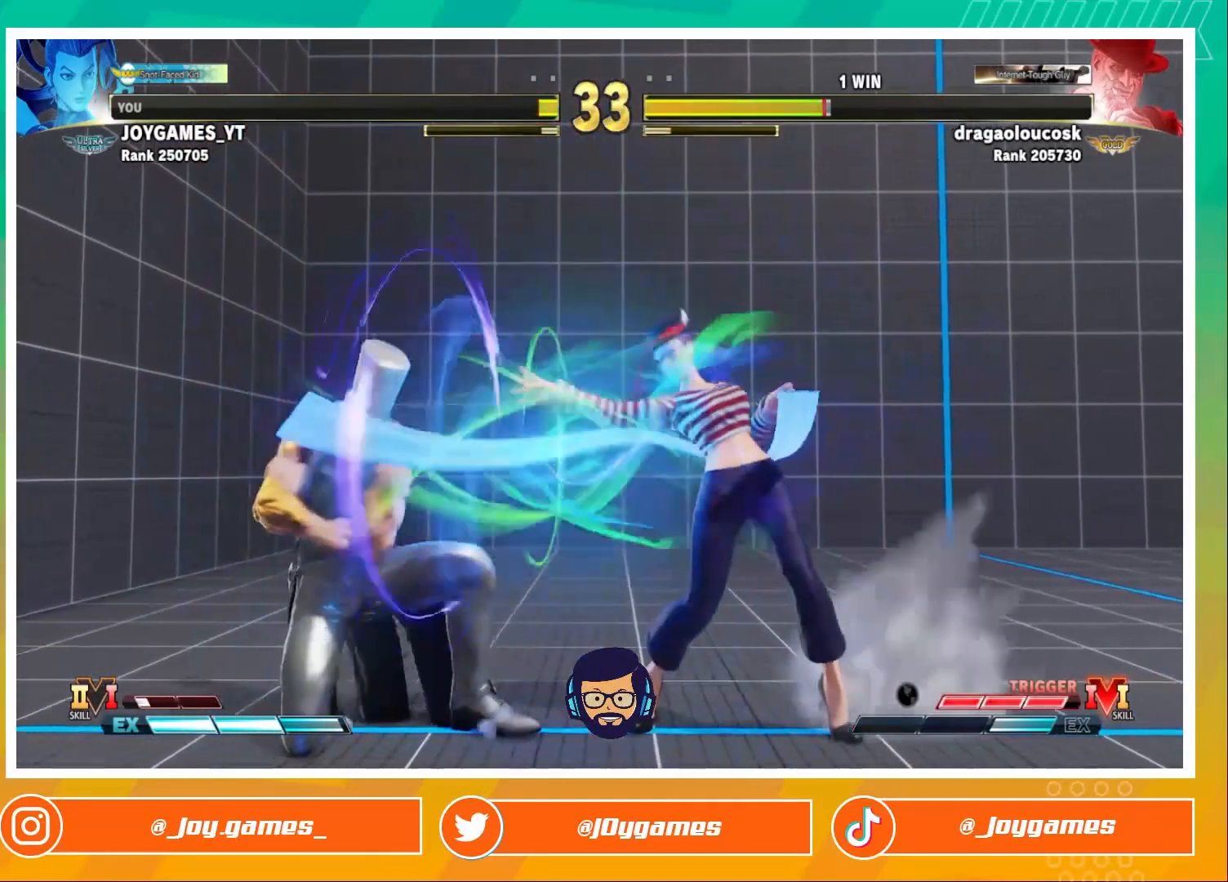
{"buttons": [], "left_stick": "down-right", "events": [[100, "left_stick", "down-right"]]}
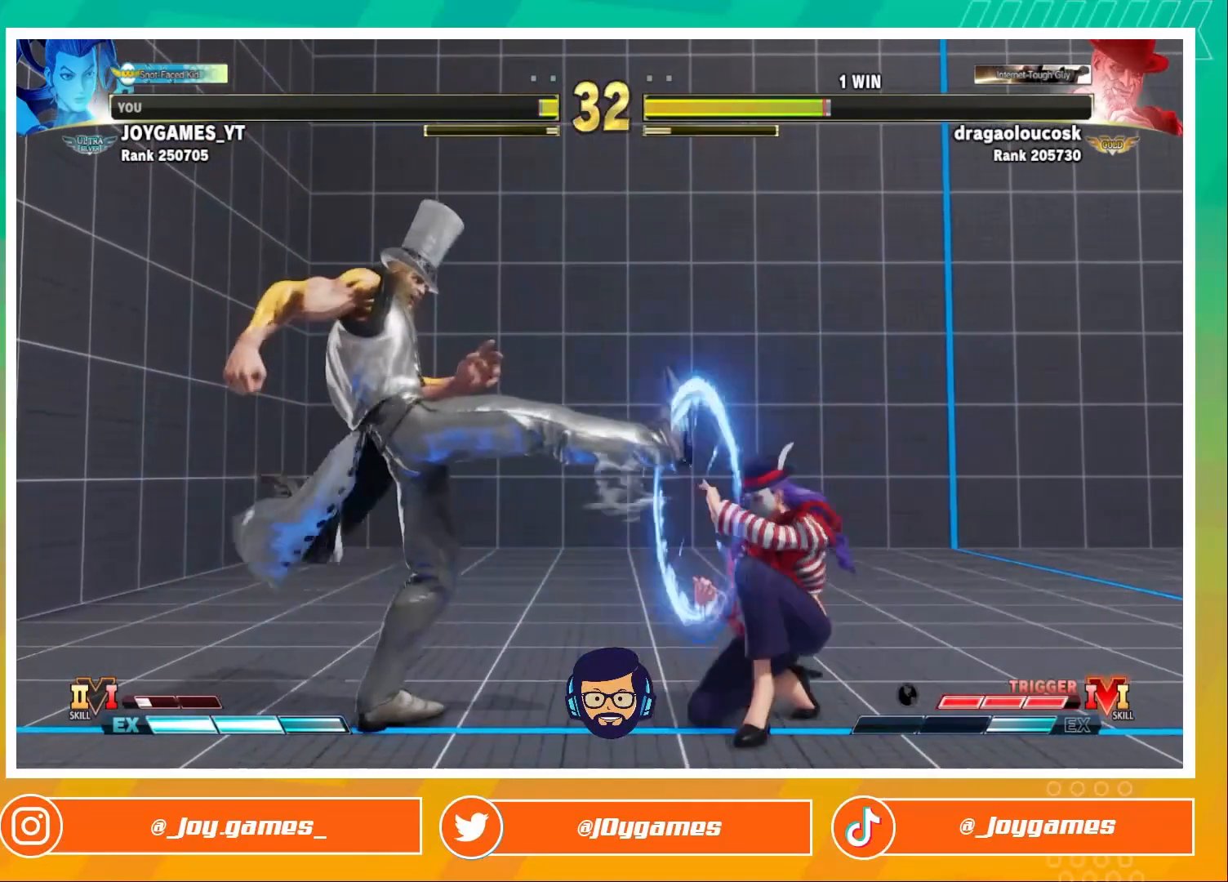
{"buttons": [], "left_stick": "center", "events": [[233, "left_stick", "center"], [300, "left_stick", "down-right"], [500, "left_stick", "center"]]}
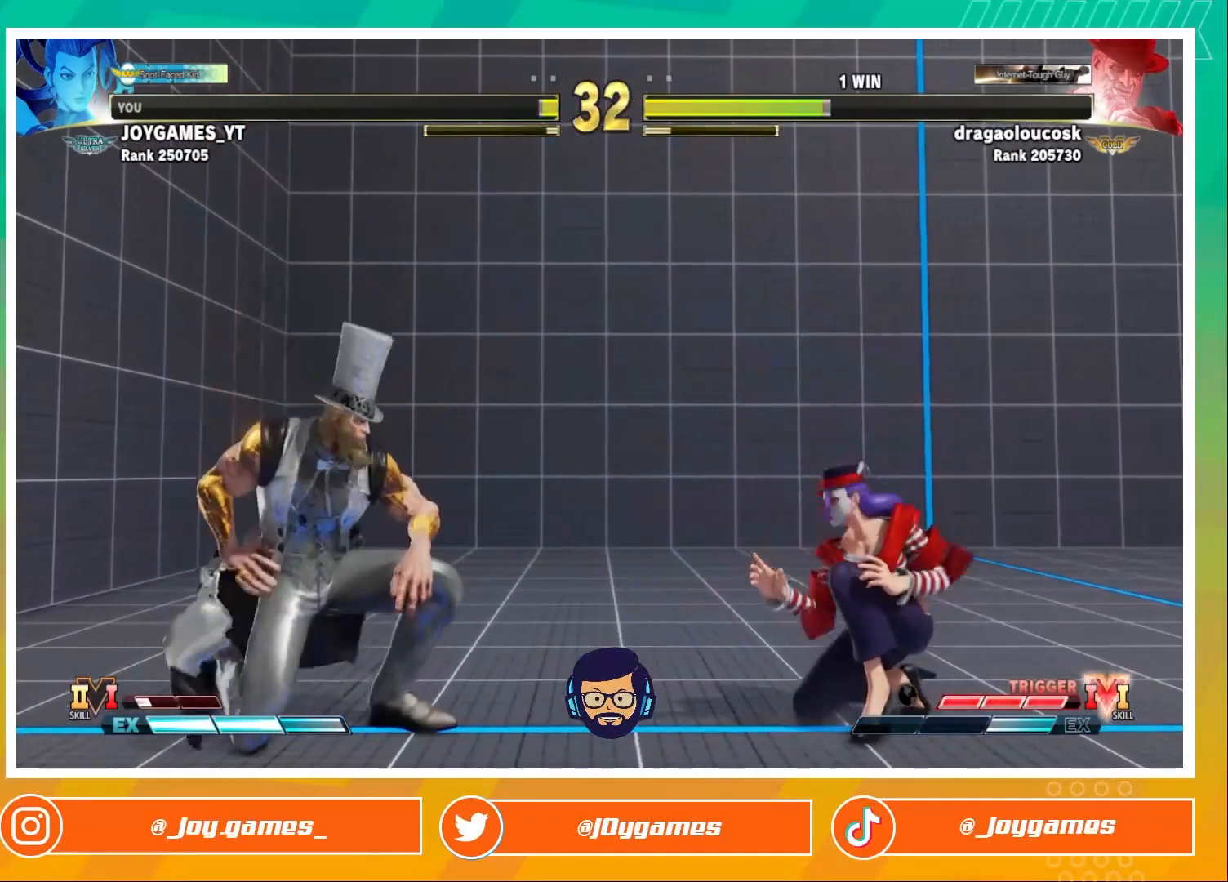
{"buttons": [], "left_stick": "center", "events": [[33, "left_stick", "up-left"], [367, "left_stick", "center"]]}
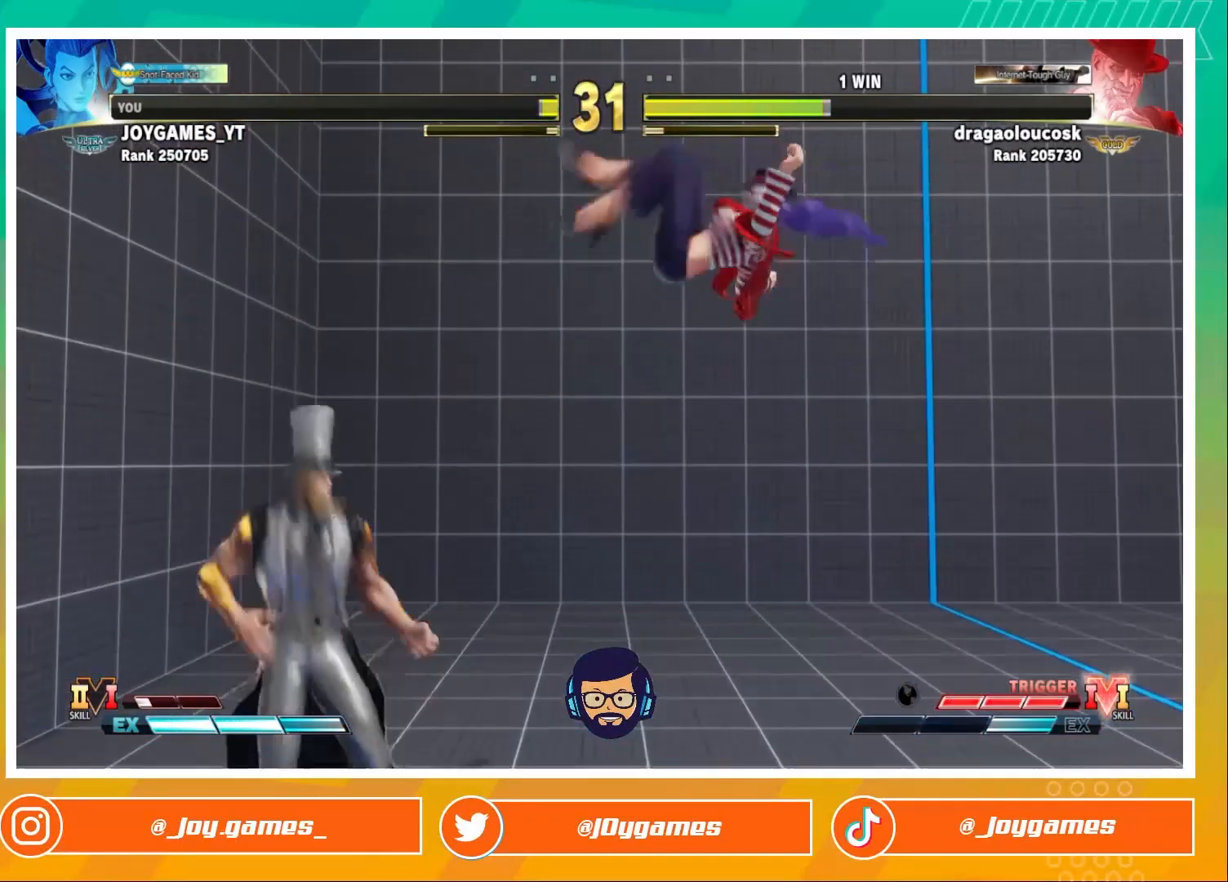
{"buttons": [], "left_stick": "center", "events": [[67, "R1", "down"], [100, "R1", "up"], [433, "R1", "down"], [467, "R1", "up"]]}
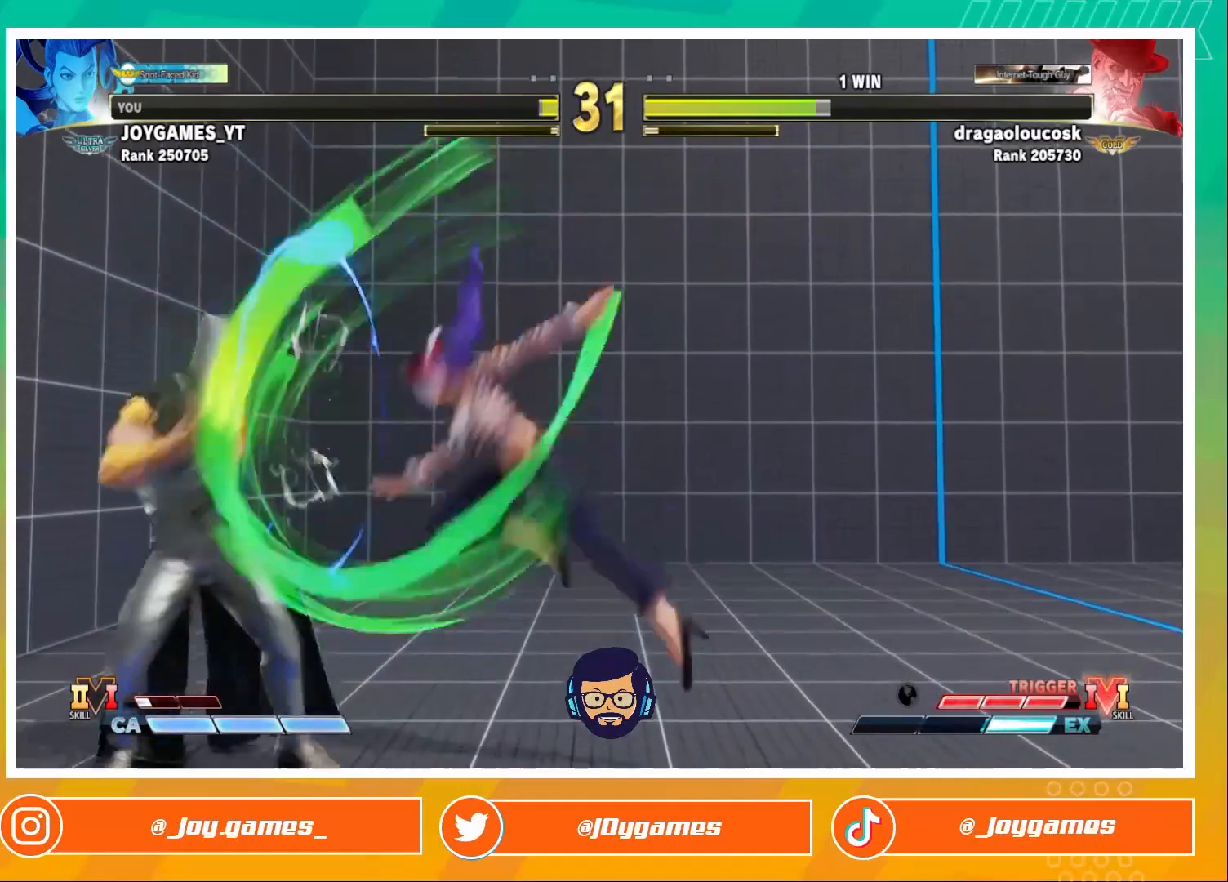
{"buttons": ["TRIANGLE"], "left_stick": "center", "events": [[100, "R1", "down"], [167, "R1", "up"], [233, "R1", "down"], [267, "left_stick", "down-right"], [300, "R1", "up"], [367, "left_stick", "left"], [400, "TRIANGLE", "down"], [467, "left_stick", "center"]]}
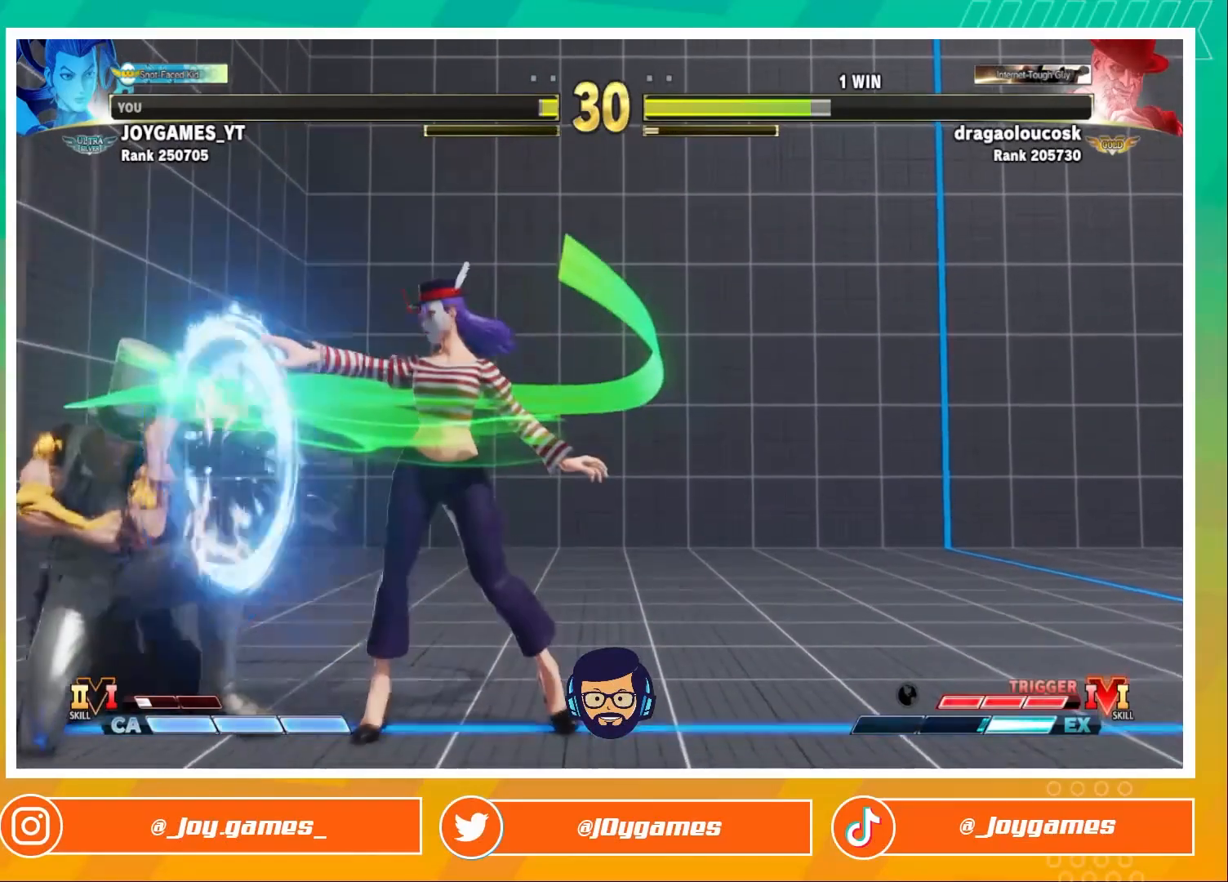
{"buttons": [], "left_stick": "down-right", "events": [[67, "TRIANGLE", "up"], [467, "left_stick", "down-right"]]}
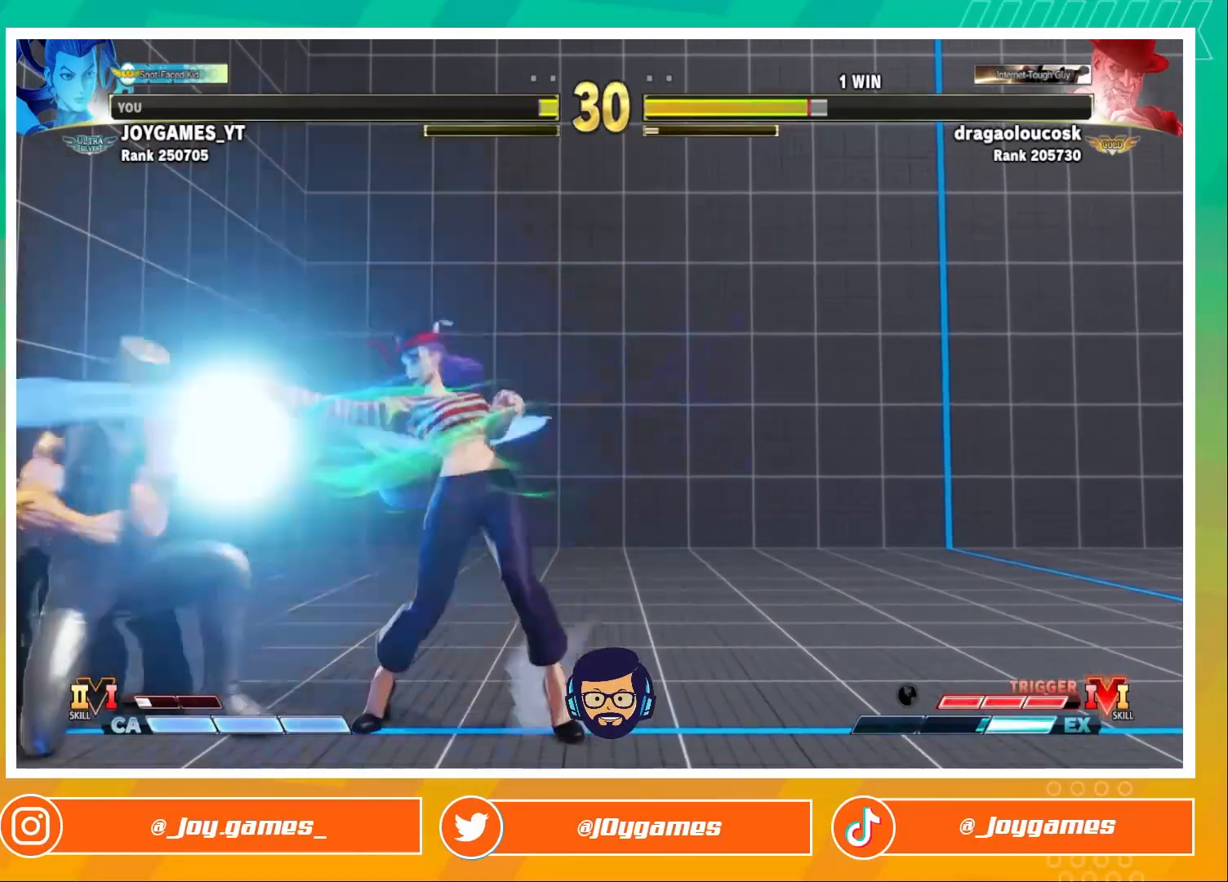
{"buttons": [], "left_stick": "down-right", "events": []}
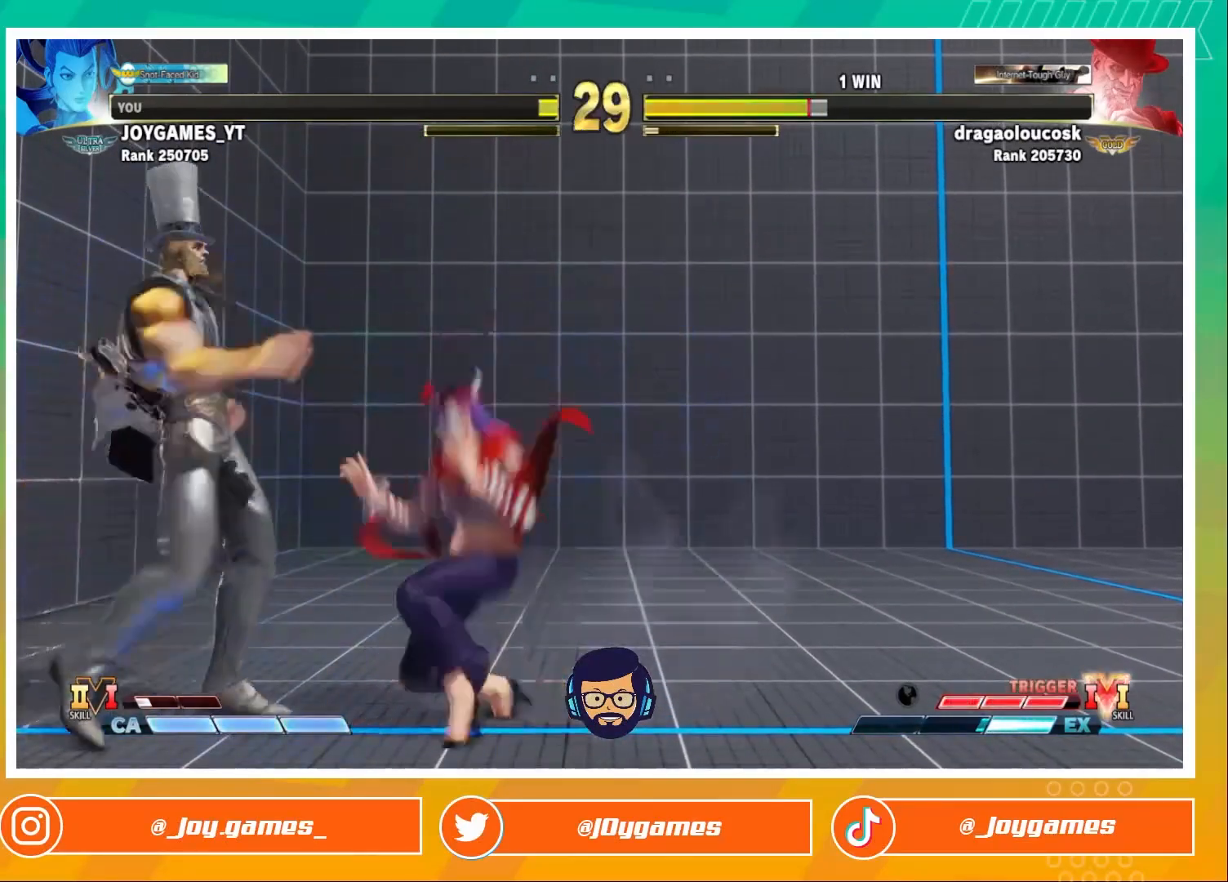
{"buttons": [], "left_stick": "down-right", "events": []}
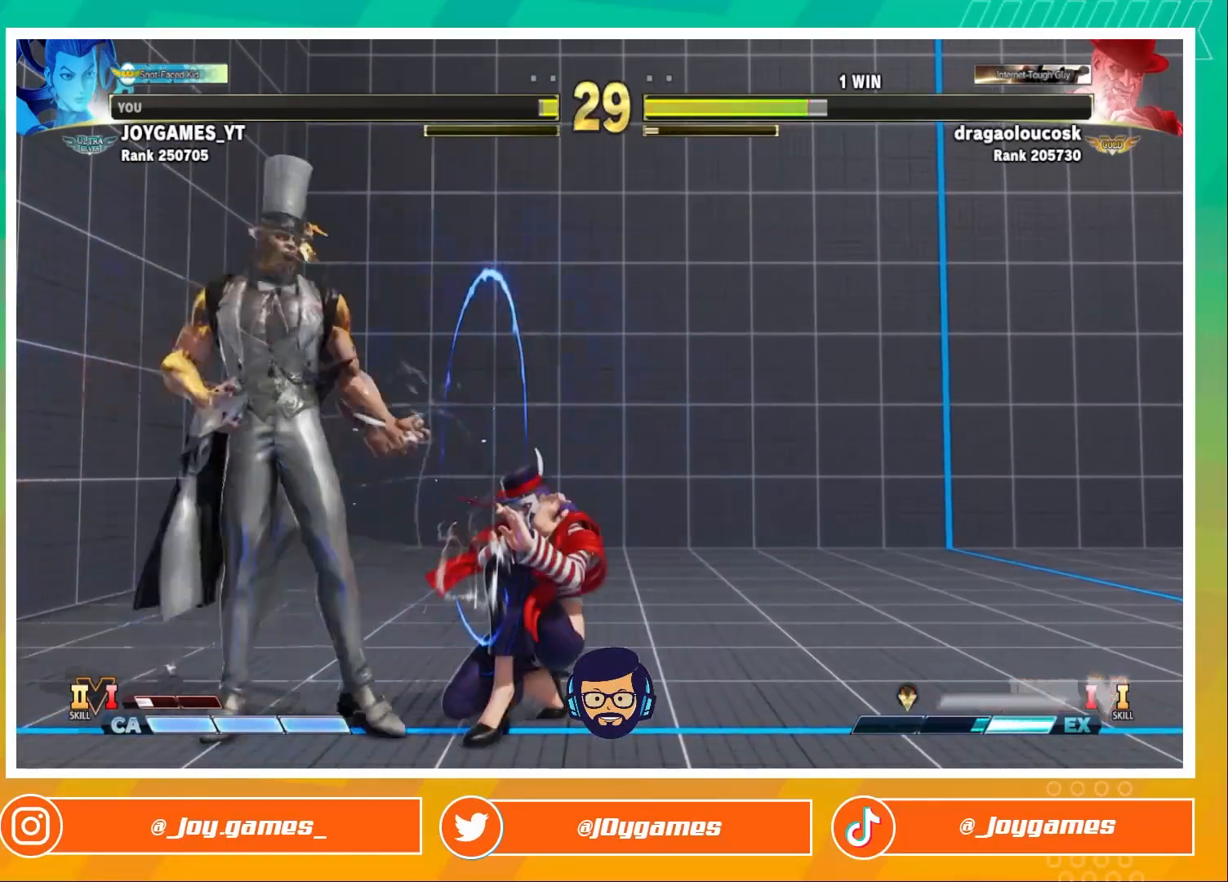
{"buttons": [], "left_stick": "right", "events": [[100, "left_stick", "center"], [133, "R1", "down"], [233, "R1", "up"], [267, "R1", "down"], [333, "R1", "up"], [333, "left_stick", "down-right"], [500, "left_stick", "right"]]}
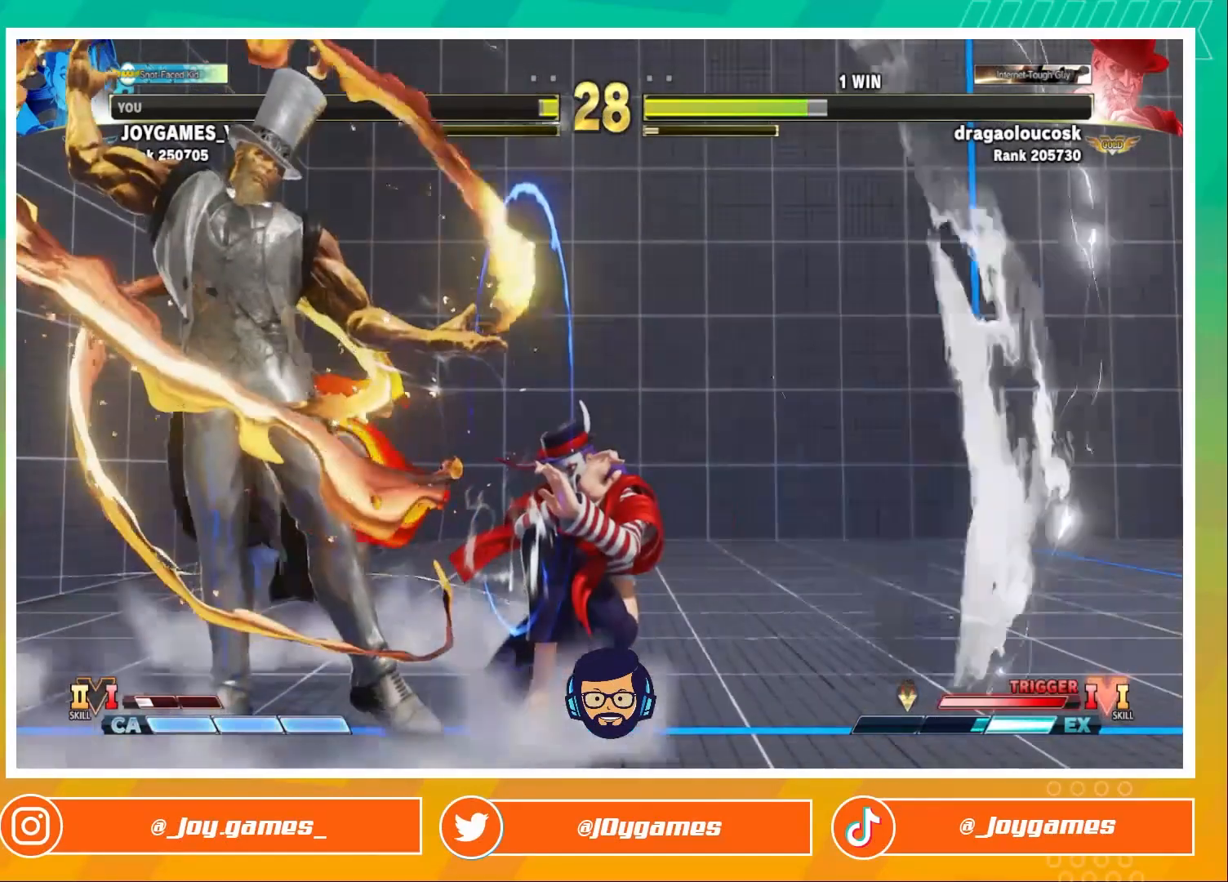
{"buttons": [], "left_stick": "down-right", "events": [[400, "left_stick", "down-right"]]}